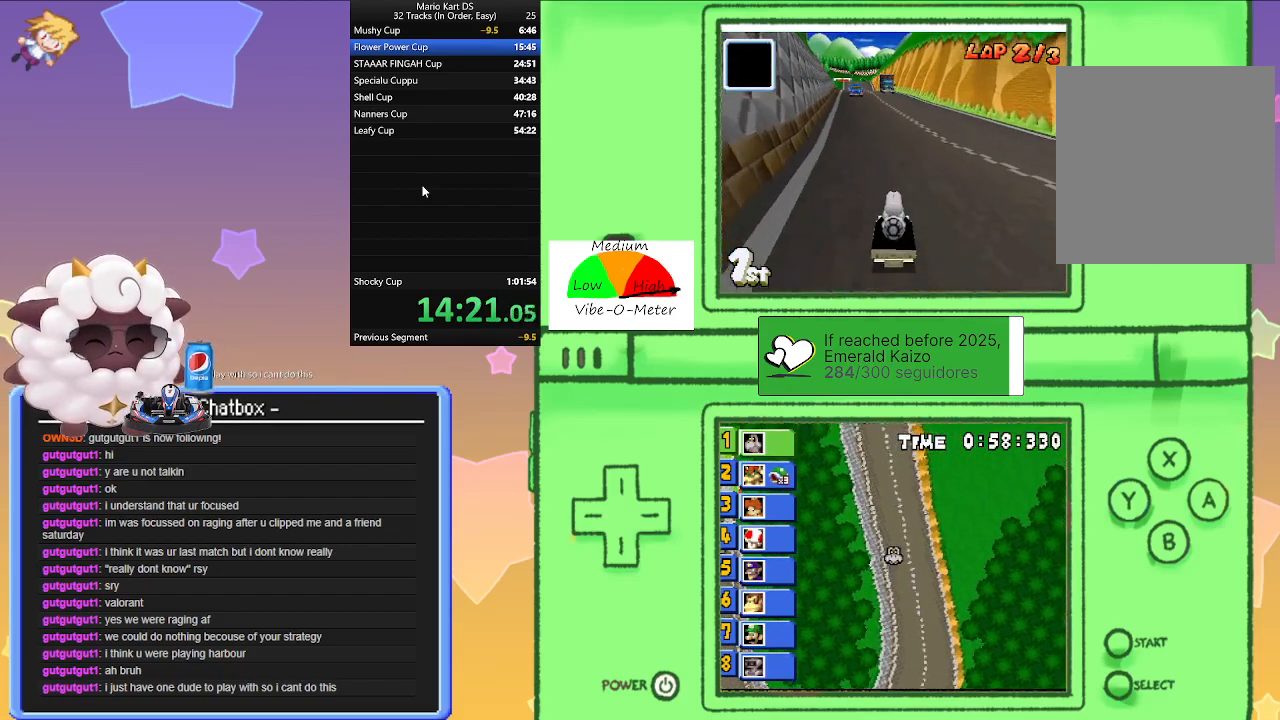
Gameplay with a controller (Nintendo layout); each line is a JSON object with the inputs held at the frame after it. "events" lists button and stick changes between this image and that frame as [ms after this image, input, new state], when the widget could be followed in between. Not read: L2 L3 R3 right_stick.
{"buttons": ["A", "R1"], "left_stick": "center", "events": [[267, "R1", "down"], [267, "left_stick", "left"], [483, "left_stick", "center"]]}
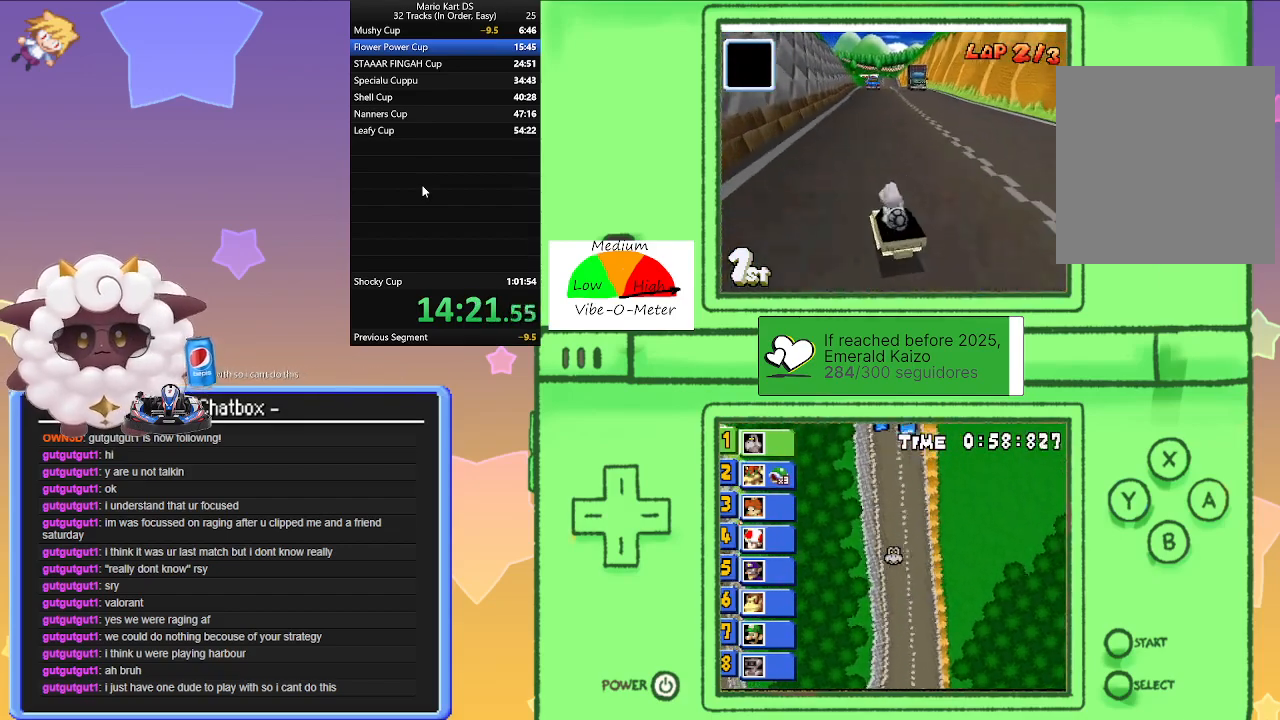
{"buttons": ["A", "R1"], "left_stick": "right", "events": [[33, "left_stick", "right"], [217, "left_stick", "left"], [400, "left_stick", "right"]]}
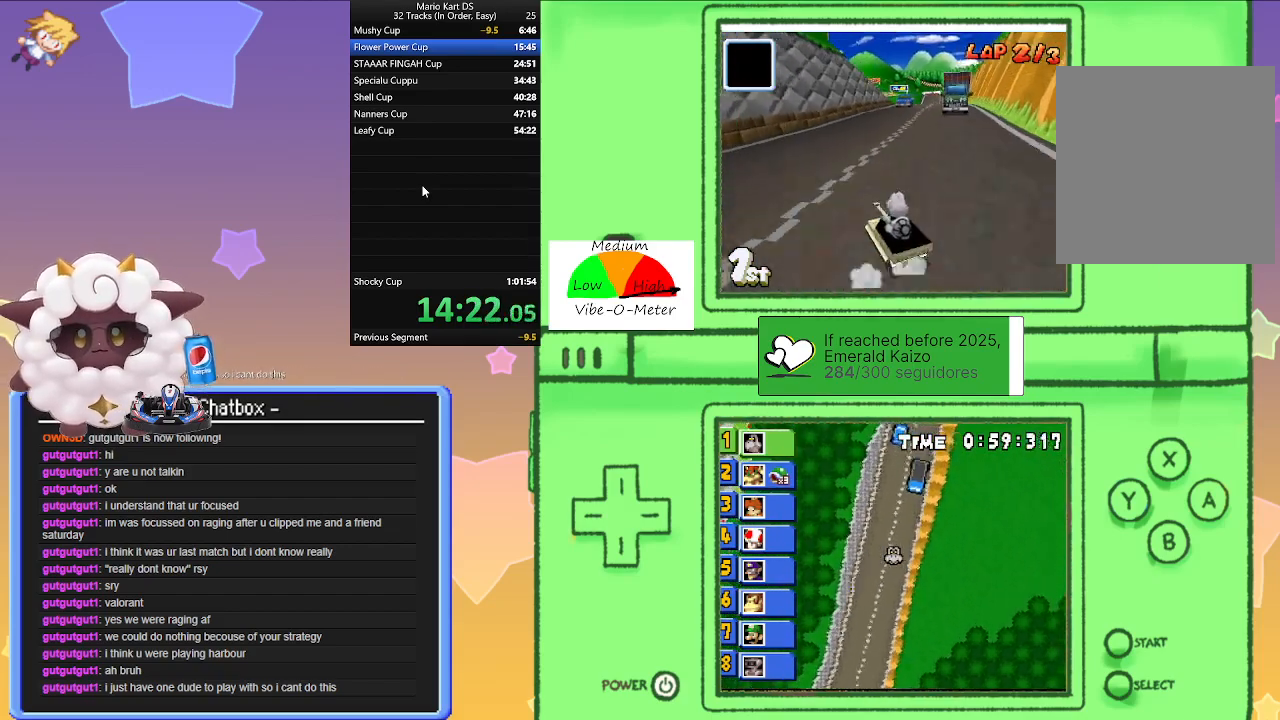
{"buttons": ["A"], "left_stick": "right", "events": [[233, "left_stick", "left"], [300, "R1", "up"], [333, "left_stick", "center"], [483, "left_stick", "right"]]}
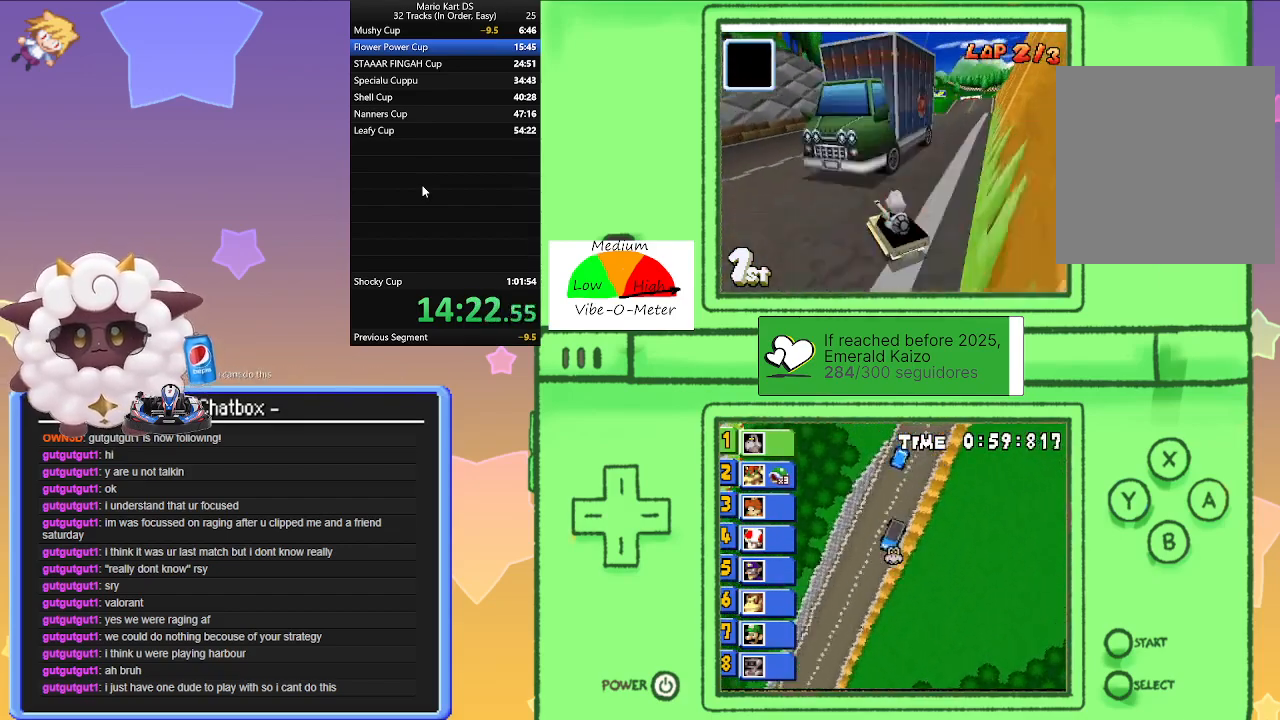
{"buttons": ["A"], "left_stick": "center", "events": [[383, "left_stick", "center"]]}
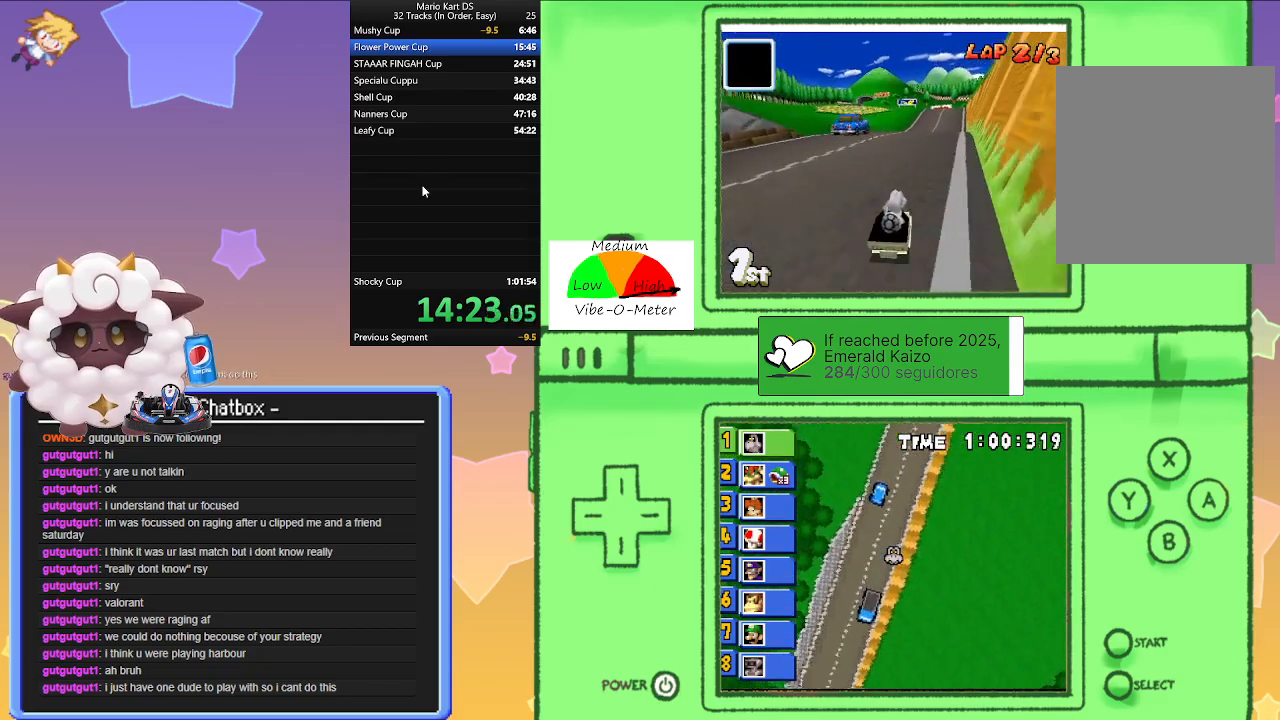
{"buttons": ["A"], "left_stick": "right", "events": [[450, "left_stick", "right"]]}
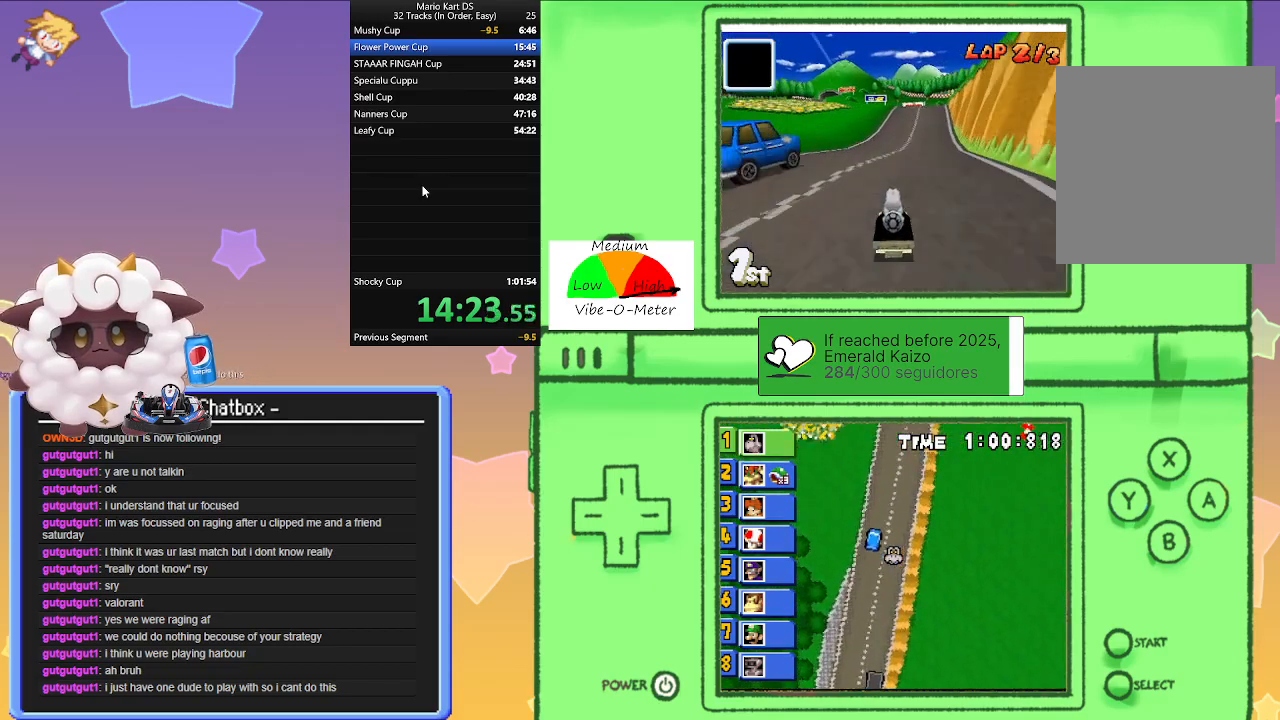
{"buttons": ["A", "R1"], "left_stick": "right", "events": [[33, "left_stick", "center"], [133, "R1", "down"], [167, "left_stick", "left"], [300, "left_stick", "center"], [383, "left_stick", "right"]]}
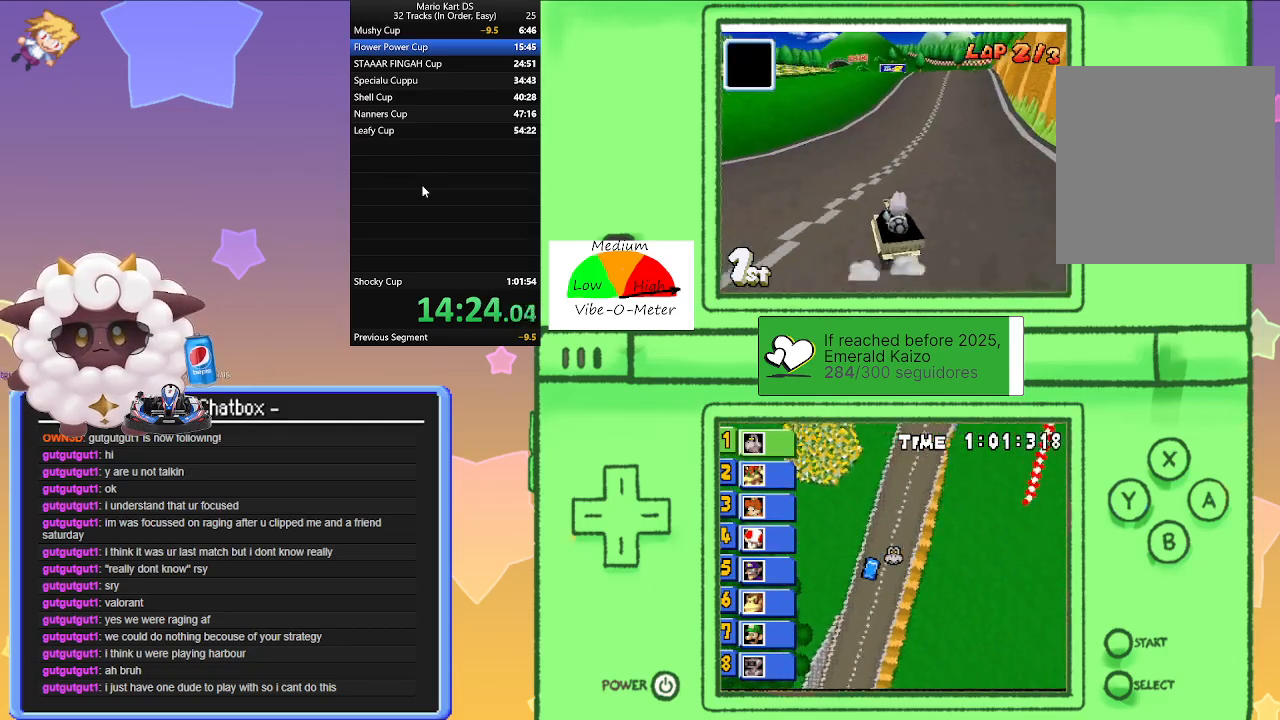
{"buttons": ["A", "R1"], "left_stick": "left", "events": [[83, "left_stick", "left"], [233, "left_stick", "center"], [283, "left_stick", "right"], [483, "left_stick", "left"]]}
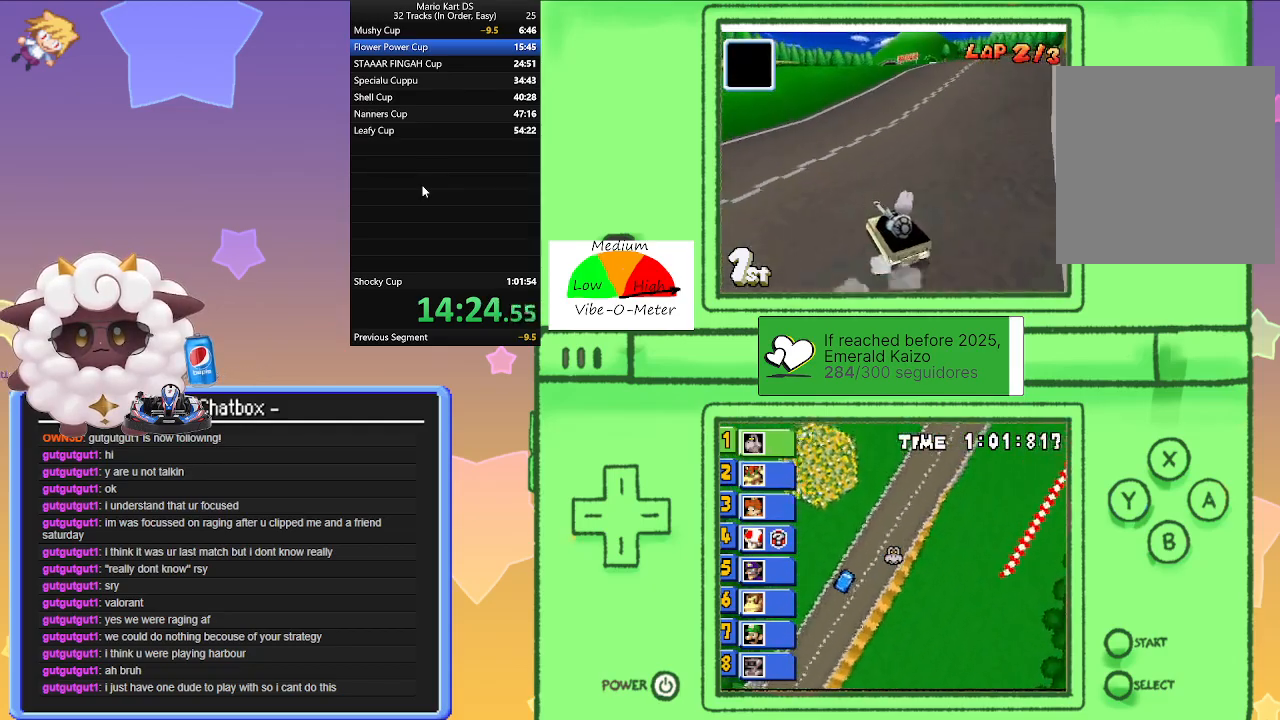
{"buttons": ["A"], "left_stick": "right", "events": [[100, "R1", "up"], [100, "left_stick", "right"]]}
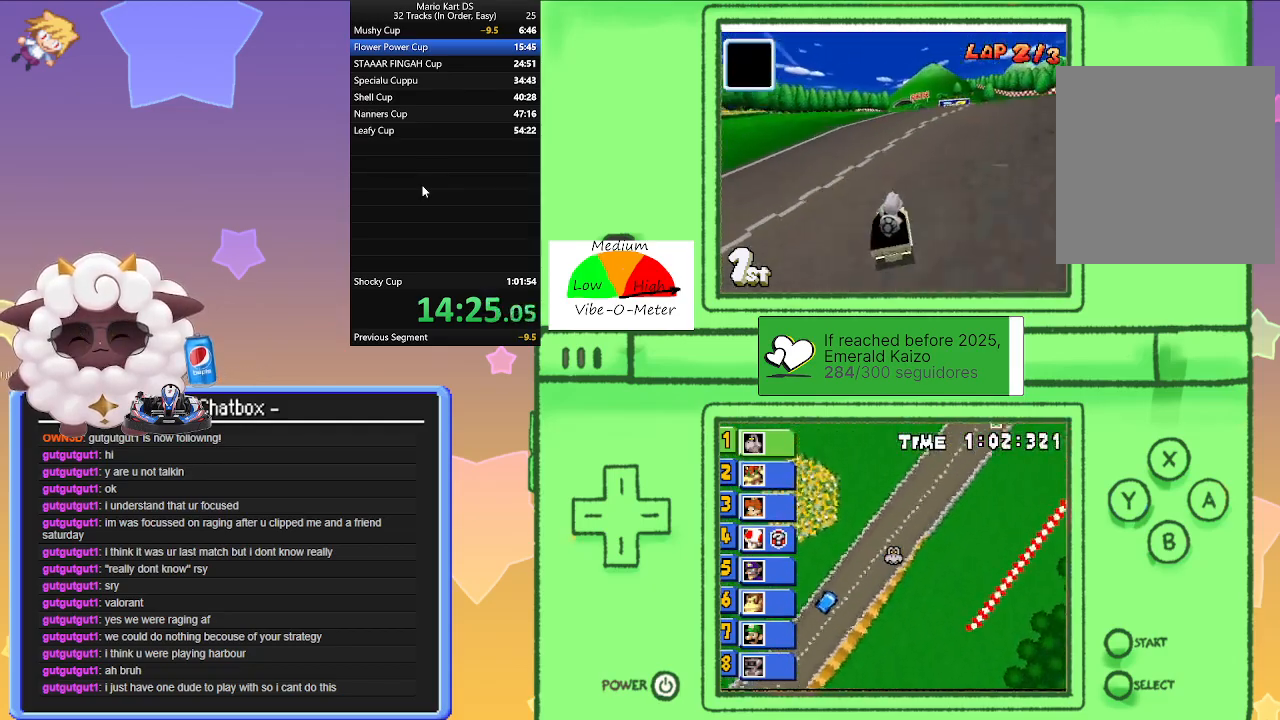
{"buttons": ["A"], "left_stick": "center", "events": [[150, "left_stick", "center"]]}
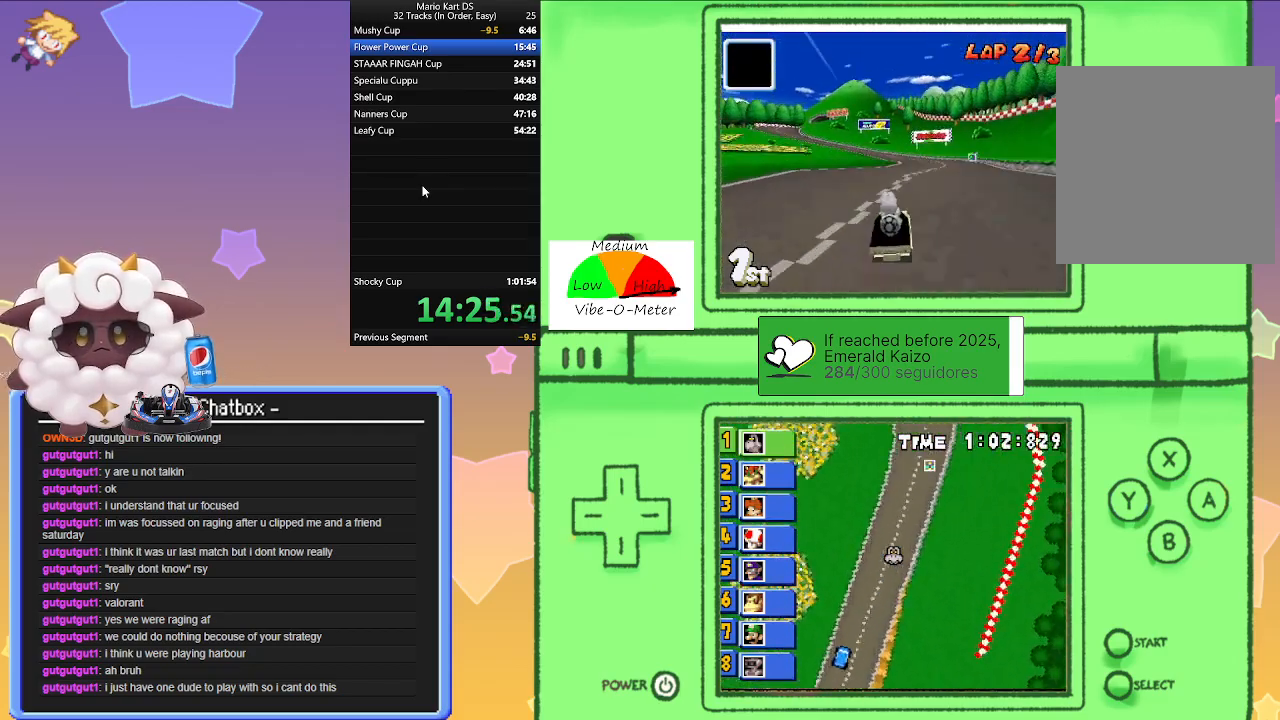
{"buttons": ["A", "R1"], "left_stick": "left", "events": [[250, "R1", "down"], [267, "left_stick", "left"]]}
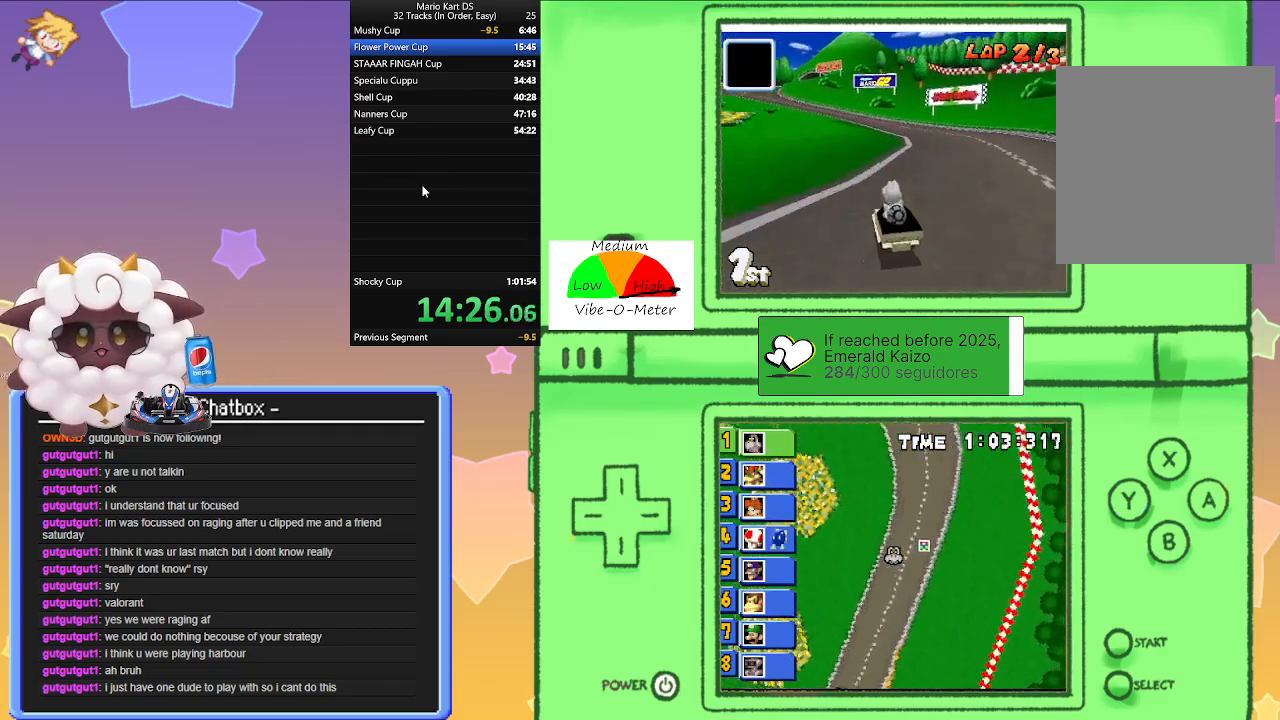
{"buttons": ["A", "R1"], "left_stick": "right", "events": [[17, "left_stick", "right"], [233, "left_stick", "left"], [400, "left_stick", "center"], [450, "left_stick", "right"]]}
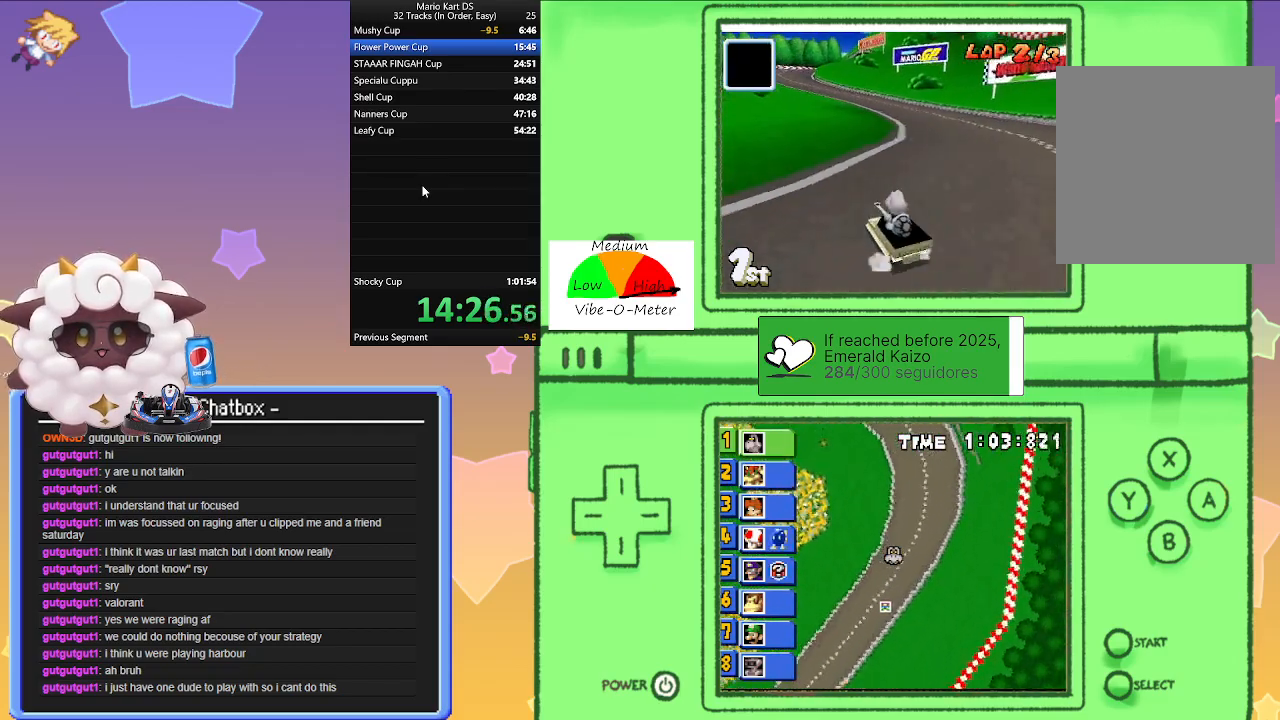
{"buttons": ["A"], "left_stick": "left", "events": [[133, "left_stick", "left"], [283, "left_stick", "center"], [383, "left_stick", "left"], [417, "R1", "up"]]}
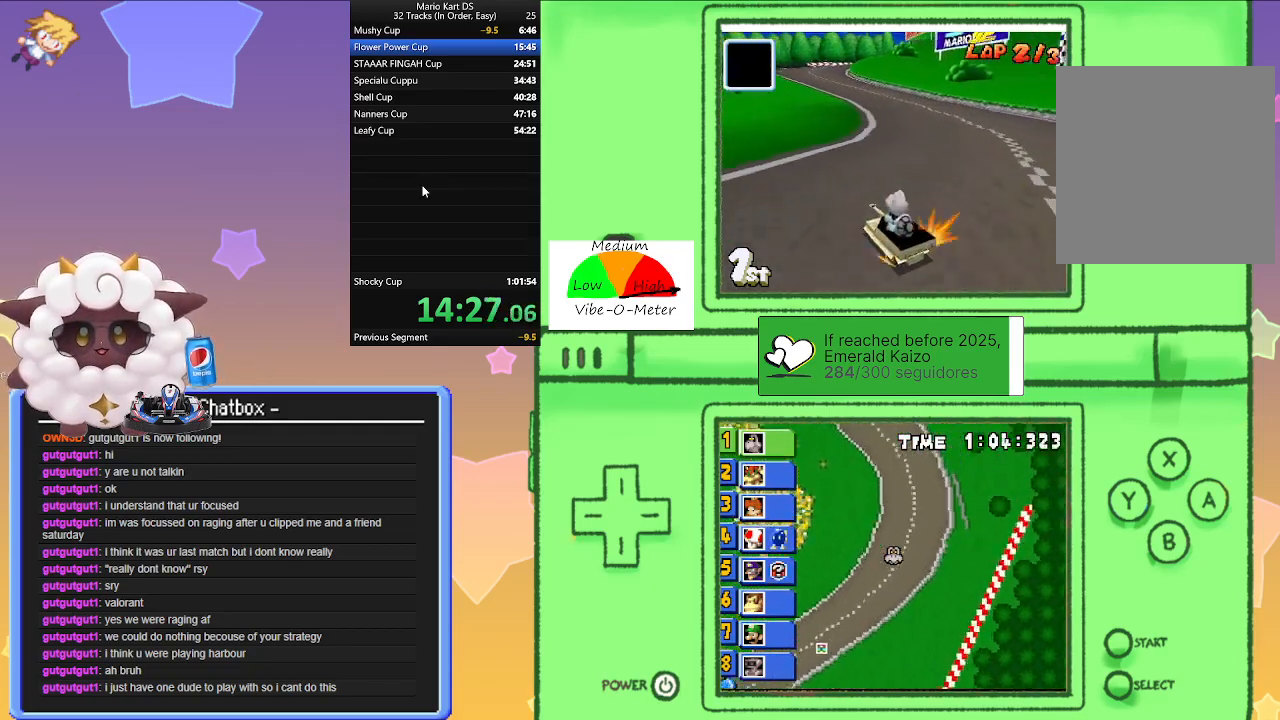
{"buttons": ["A", "R1"], "left_stick": "left", "events": [[133, "R1", "down"], [133, "left_stick", "right"], [367, "left_stick", "left"]]}
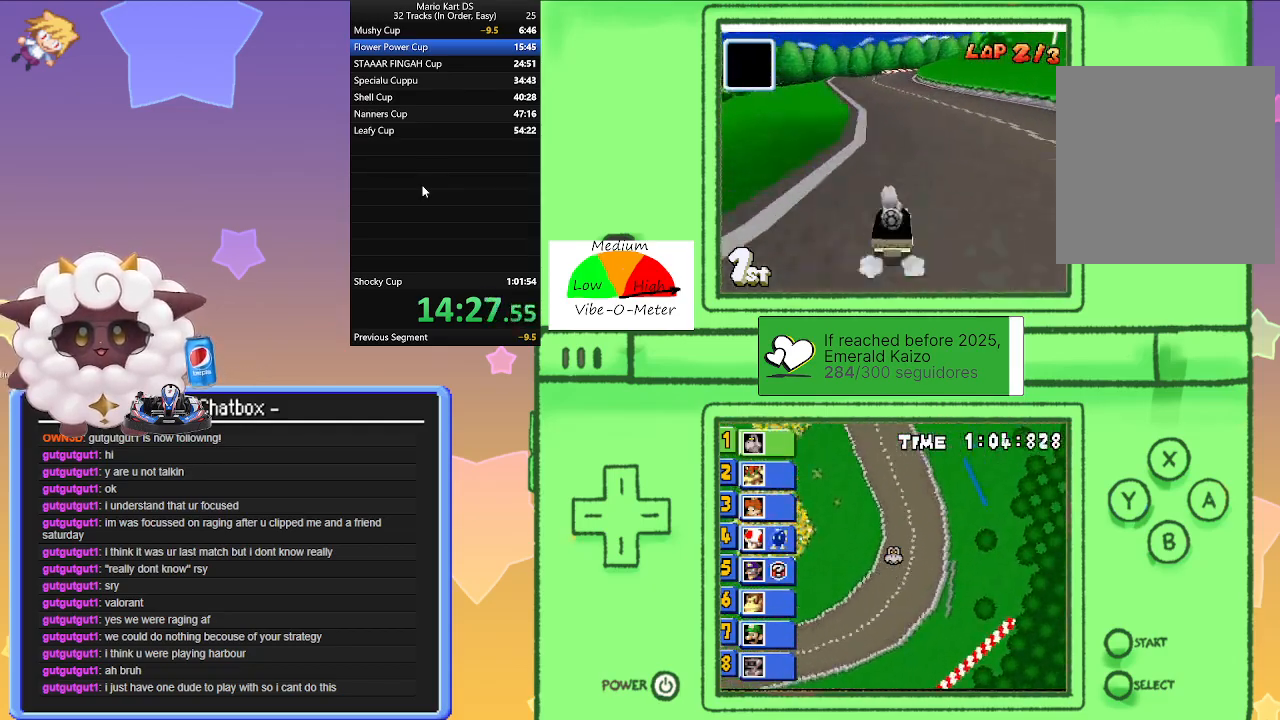
{"buttons": ["A", "R1"], "left_stick": "right", "events": [[83, "left_stick", "right"], [283, "left_stick", "left"], [483, "left_stick", "right"]]}
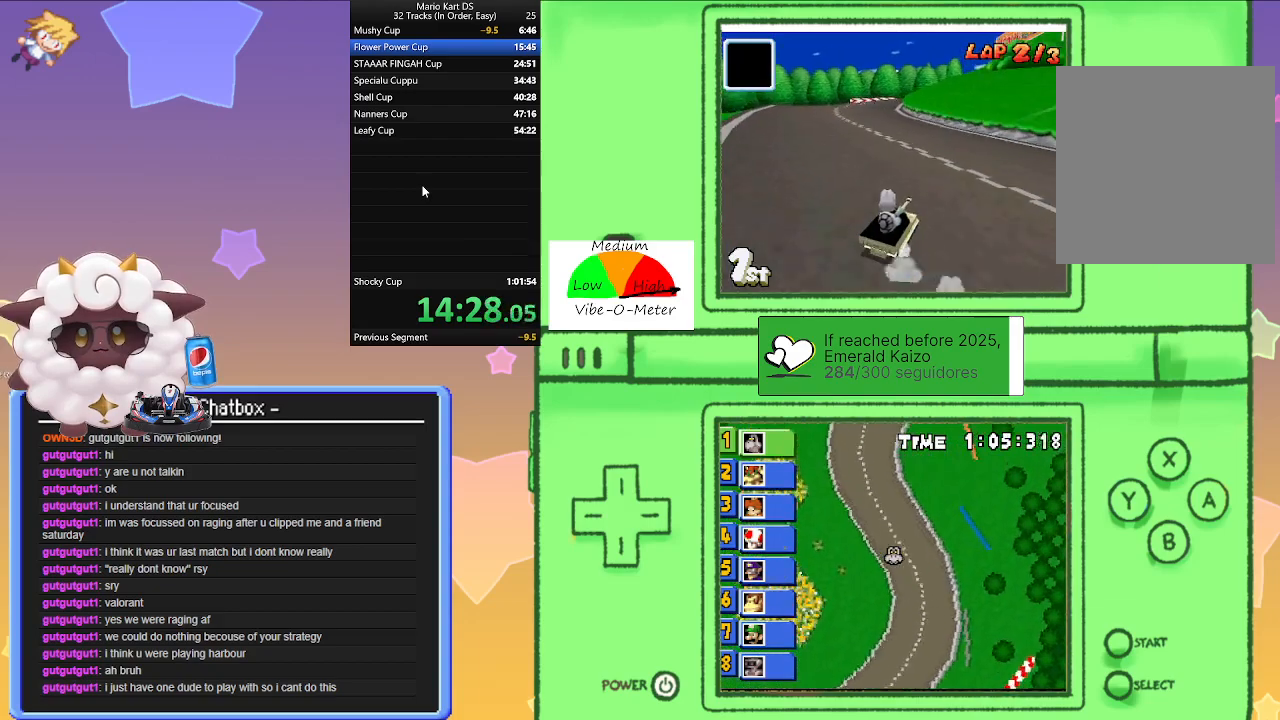
{"buttons": ["A", "R1"], "left_stick": "left", "events": [[133, "R1", "up"], [133, "left_stick", "center"], [183, "left_stick", "right"], [200, "R1", "down"], [483, "left_stick", "left"]]}
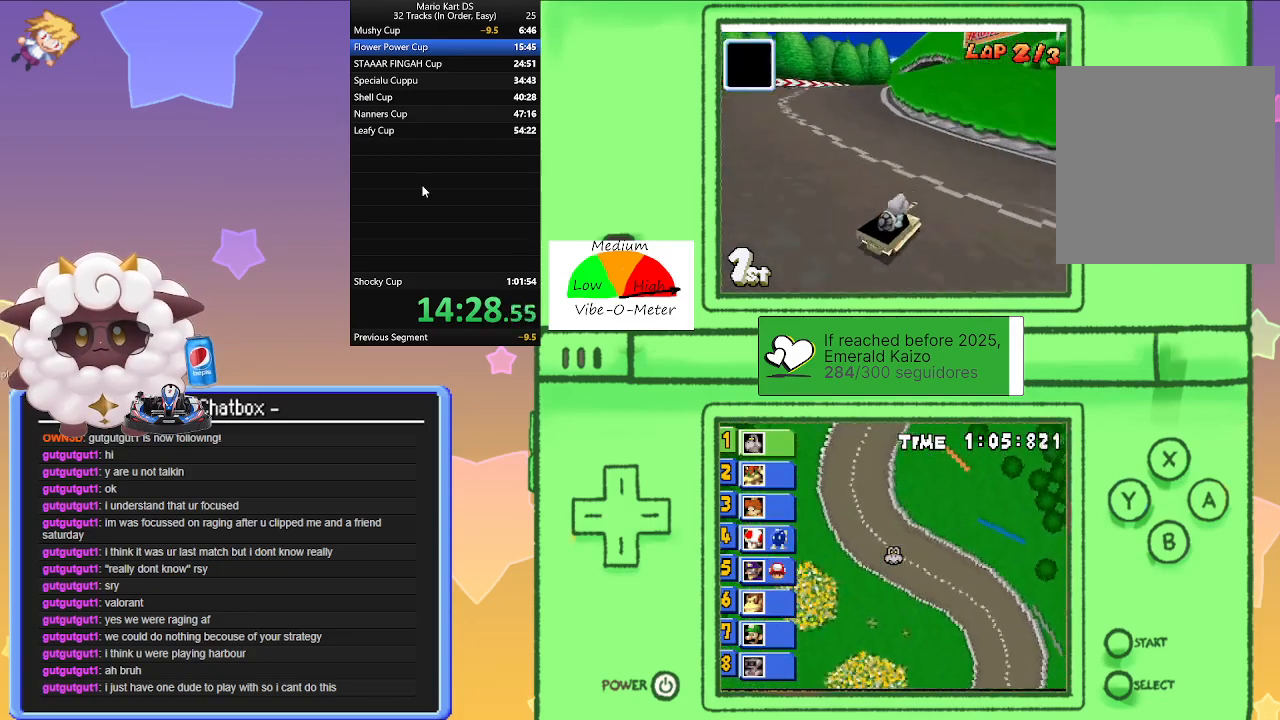
{"buttons": ["A", "R1"], "left_stick": "left", "events": [[117, "left_stick", "center"], [350, "left_stick", "left"]]}
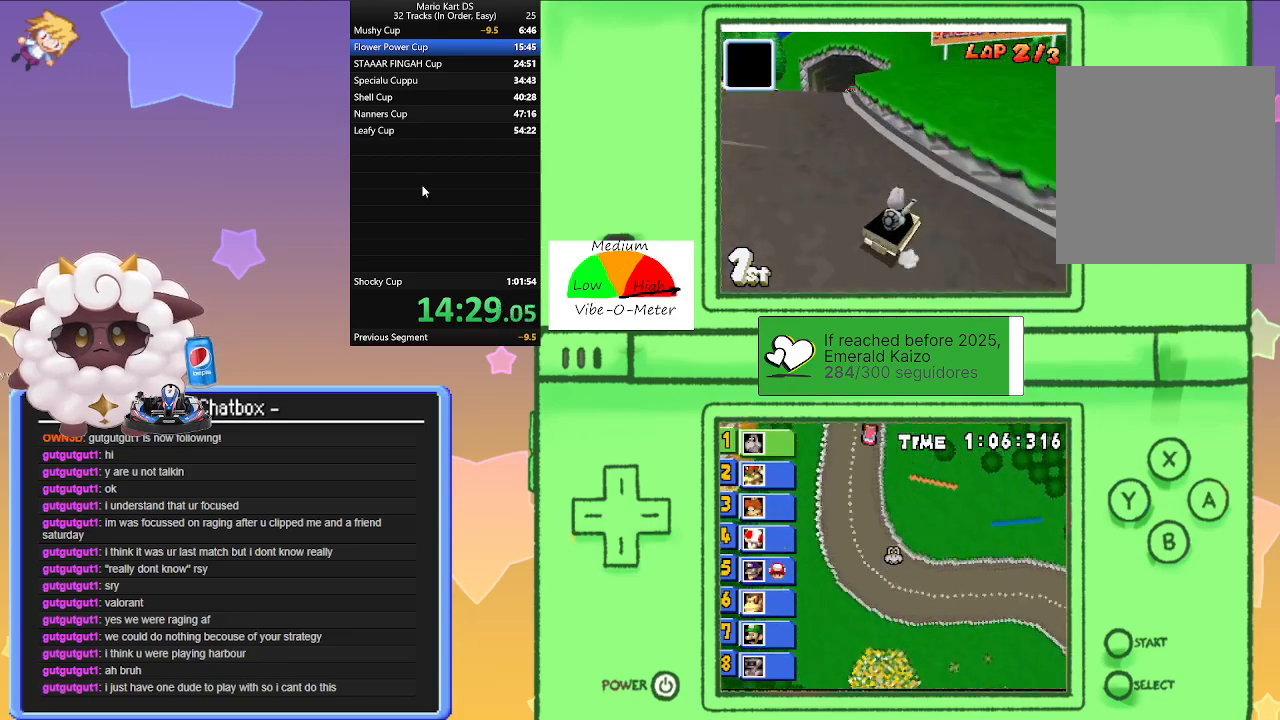
{"buttons": ["A"], "left_stick": "left", "events": [[150, "R1", "up"], [233, "left_stick", "center"], [367, "left_stick", "left"]]}
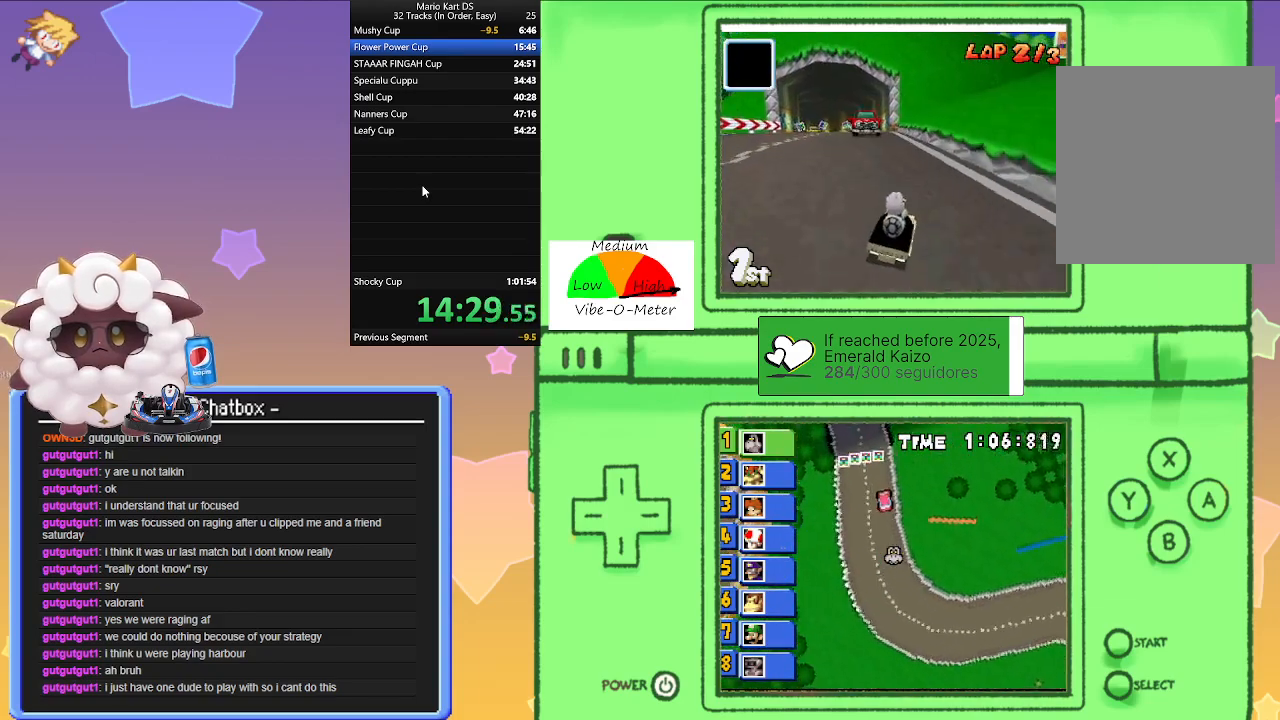
{"buttons": ["A", "R1"], "left_stick": "left", "events": [[67, "left_stick", "center"], [267, "left_stick", "left"], [283, "R1", "down"]]}
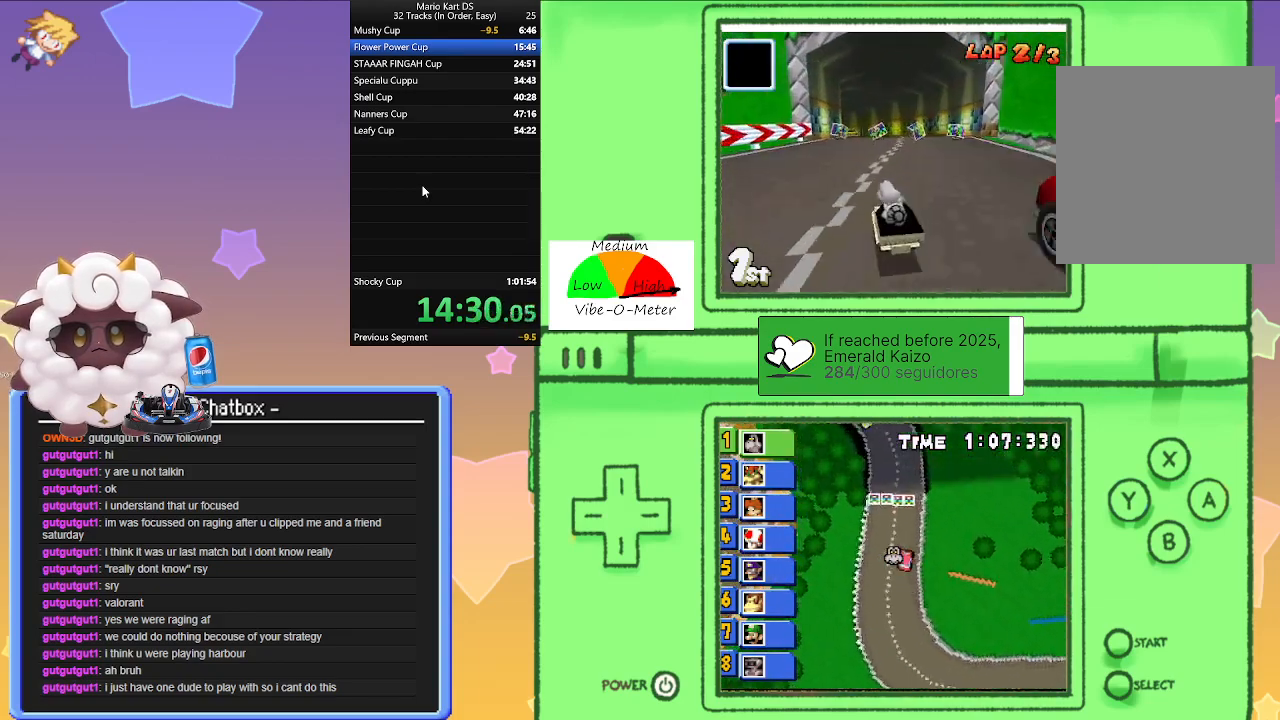
{"buttons": ["A", "R1"], "left_stick": "left", "events": [[183, "left_stick", "center"], [233, "left_stick", "right"], [433, "left_stick", "left"]]}
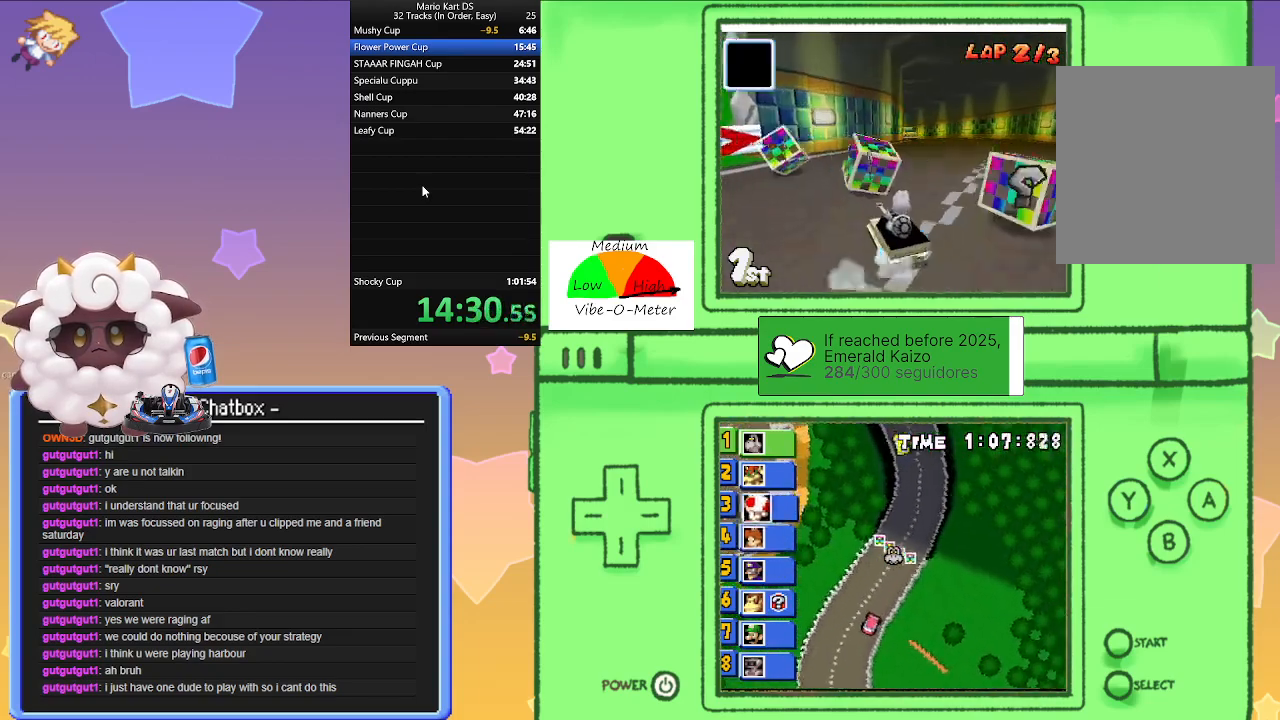
{"buttons": ["A"], "left_stick": "right", "events": [[100, "left_stick", "right"], [267, "left_stick", "left"], [400, "left_stick", "center"], [450, "left_stick", "right"], [483, "R1", "up"]]}
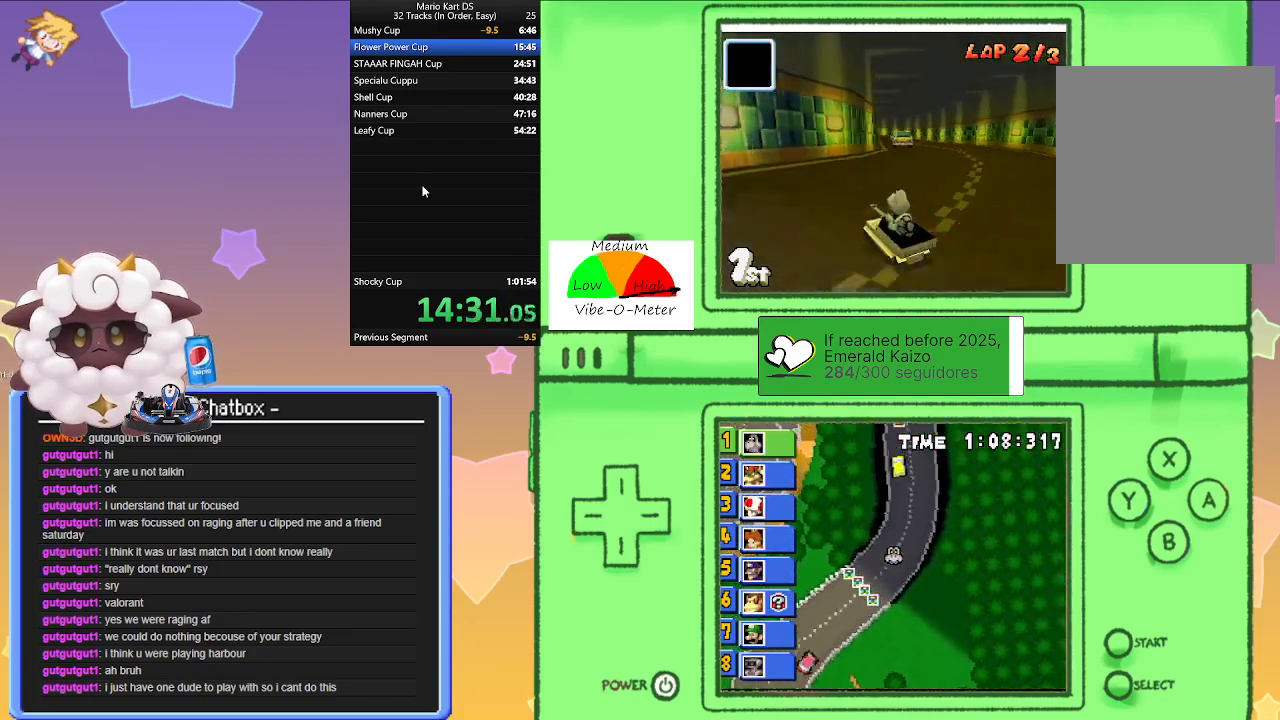
{"buttons": ["A"], "left_stick": "center", "events": [[167, "left_stick", "center"]]}
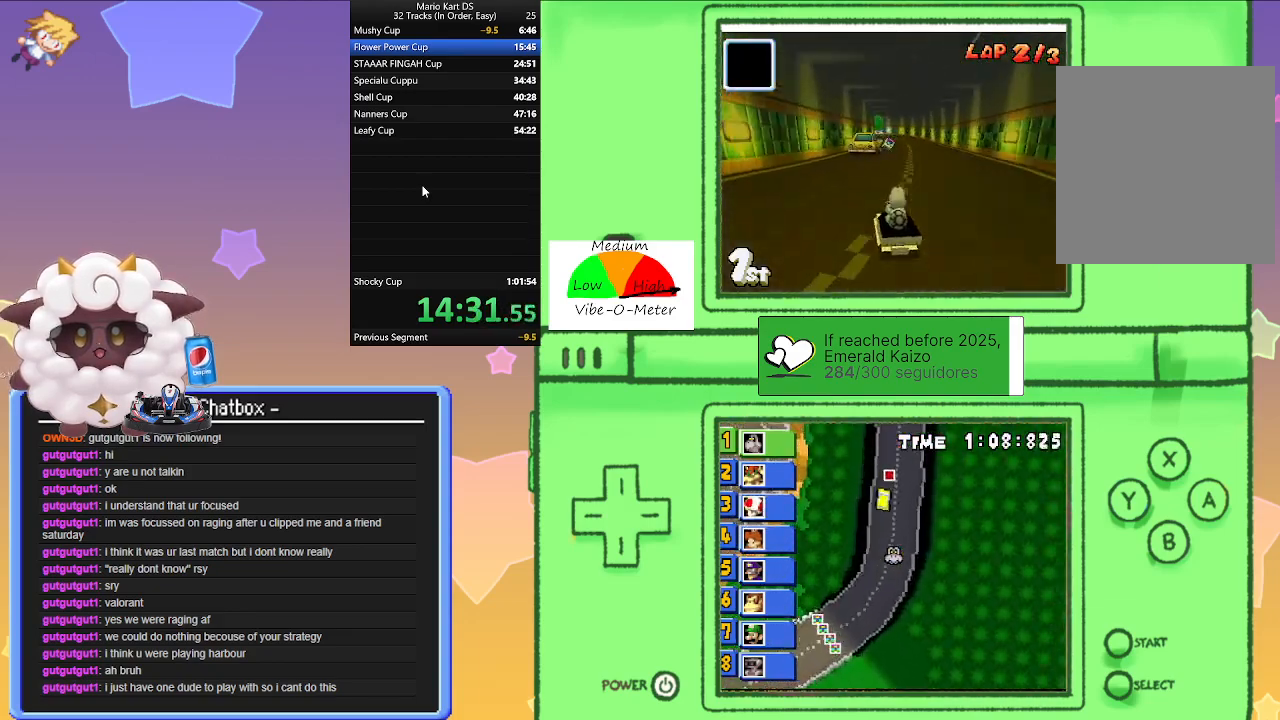
{"buttons": ["A"], "left_stick": "left", "events": [[67, "left_stick", "right"], [200, "left_stick", "center"], [417, "left_stick", "left"]]}
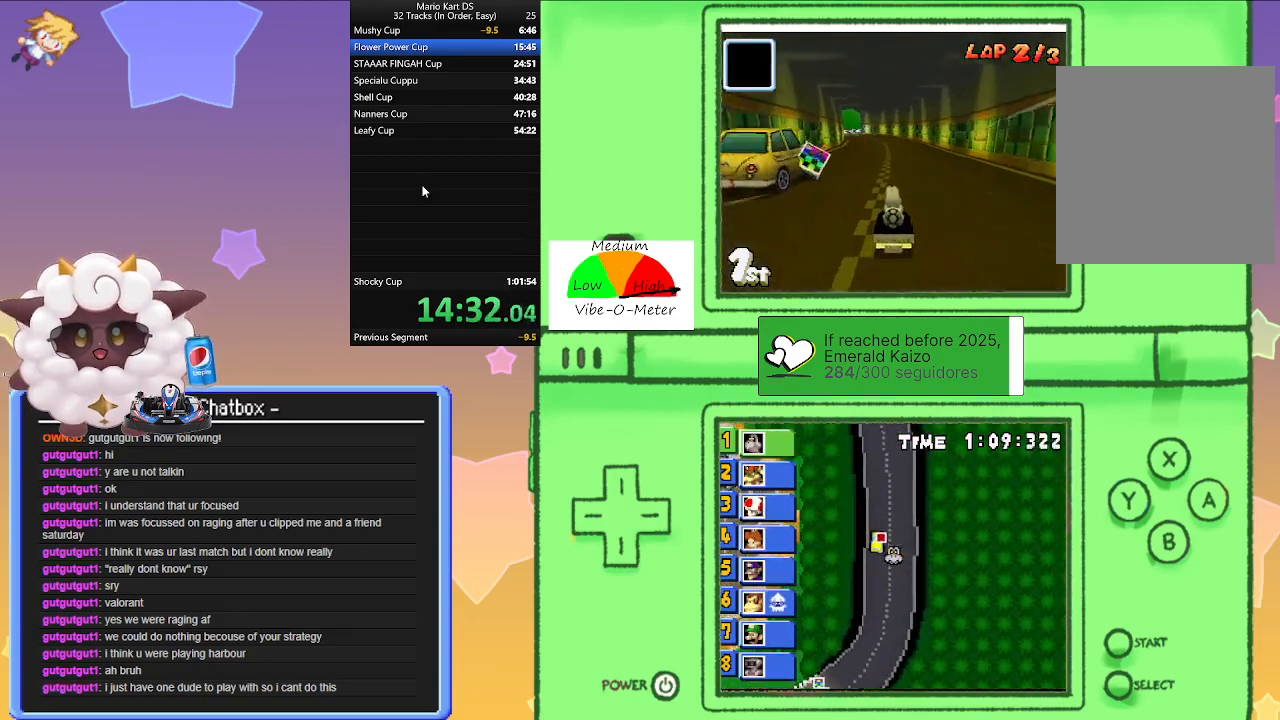
{"buttons": ["A", "R1"], "left_stick": "left", "events": [[17, "R1", "down"], [267, "left_stick", "right"], [500, "left_stick", "left"]]}
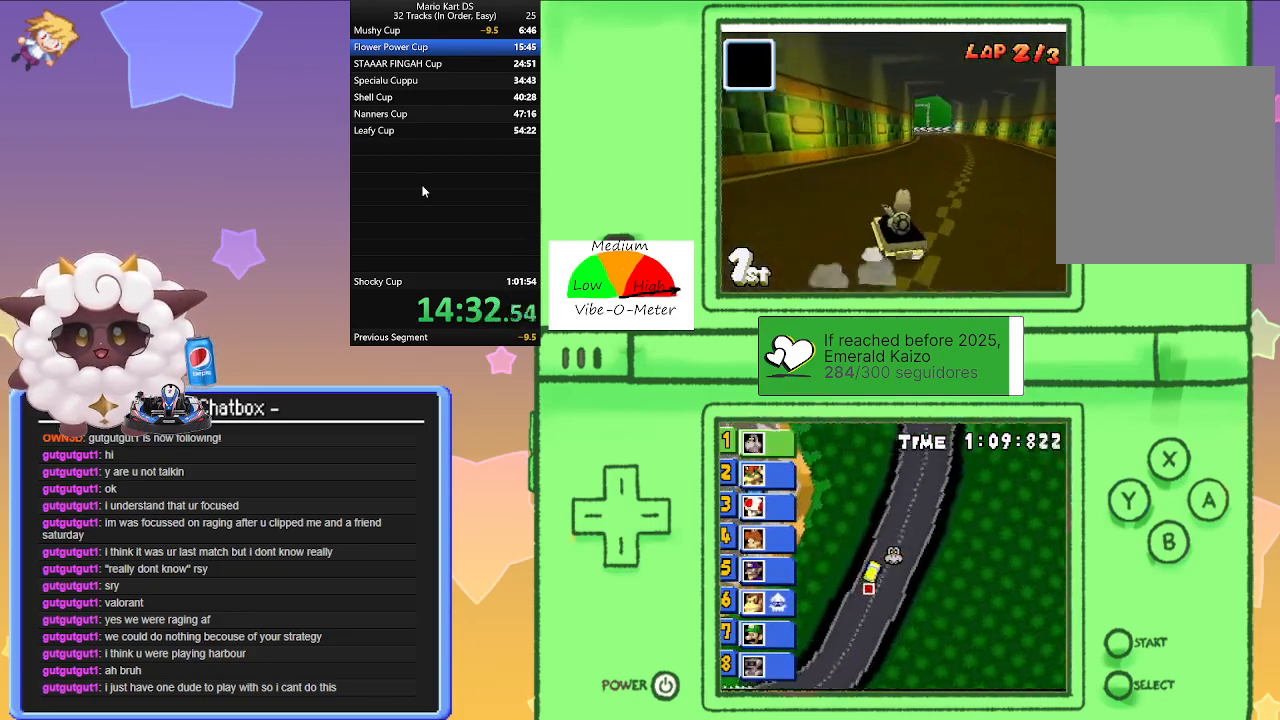
{"buttons": ["A", "R1"], "left_stick": "right", "events": [[167, "left_stick", "right"], [350, "left_stick", "left"], [500, "left_stick", "right"]]}
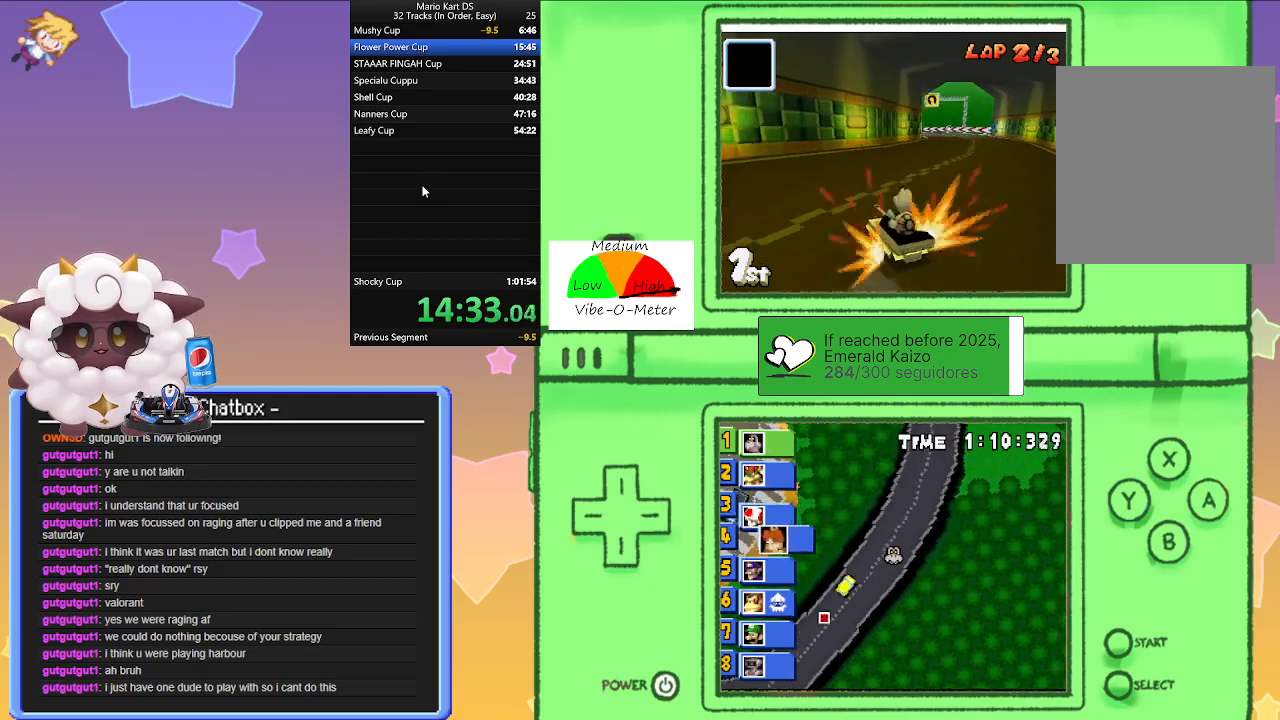
{"buttons": ["A", "R1"], "left_stick": "left", "events": [[17, "R1", "up"], [350, "left_stick", "center"], [400, "R1", "down"], [400, "left_stick", "left"]]}
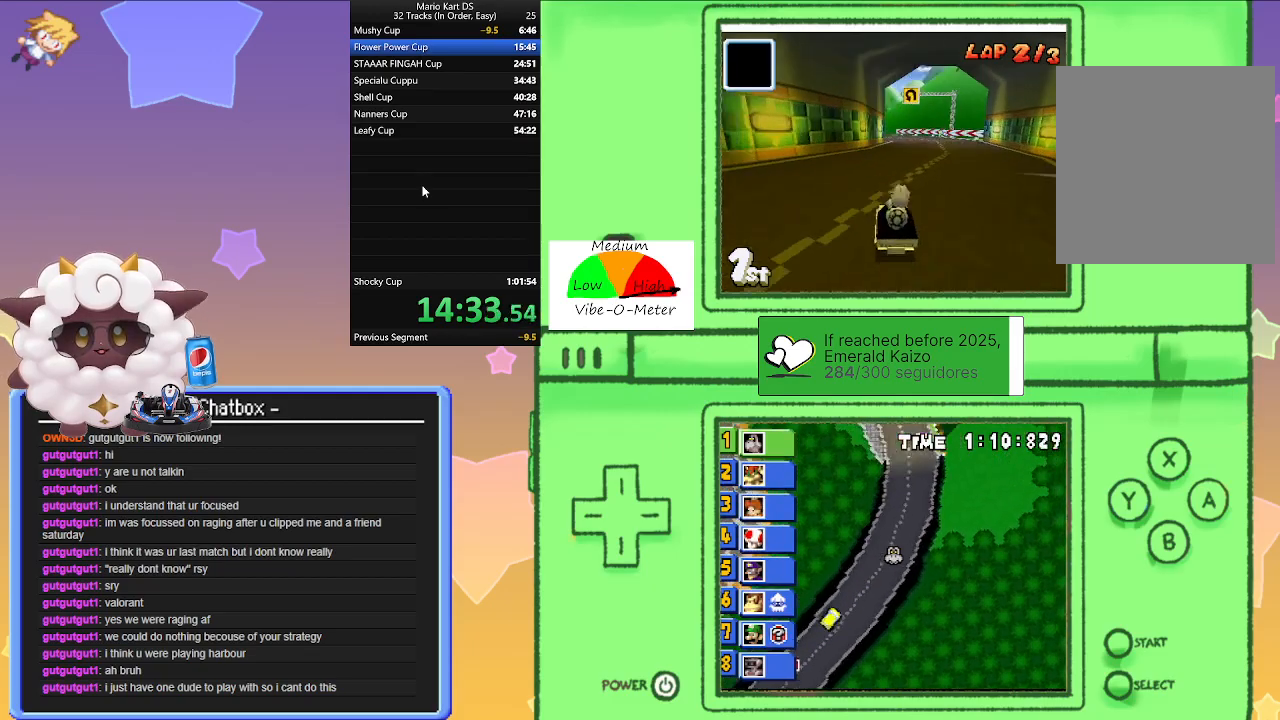
{"buttons": ["A", "R1"], "left_stick": "left", "events": [[183, "left_stick", "right"], [400, "left_stick", "left"]]}
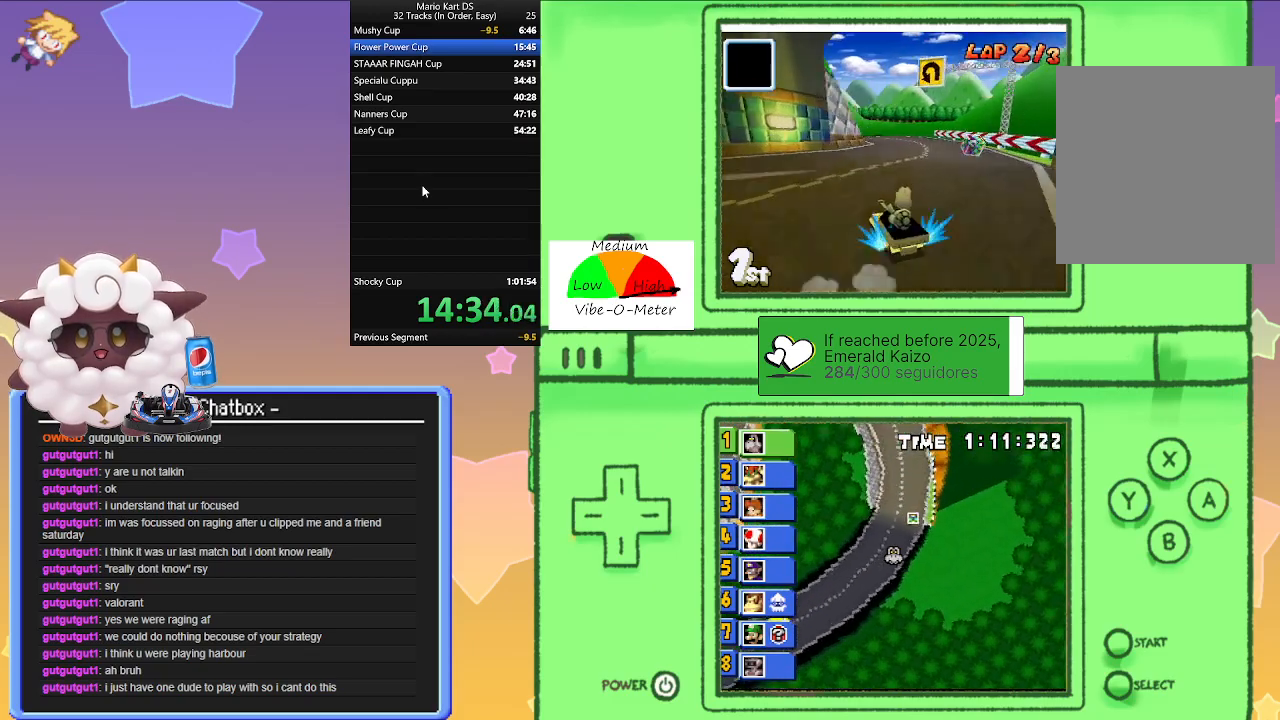
{"buttons": ["A"], "left_stick": "center", "events": [[33, "left_stick", "center"], [83, "left_stick", "right"], [217, "left_stick", "left"], [350, "left_stick", "center"], [450, "R1", "up"]]}
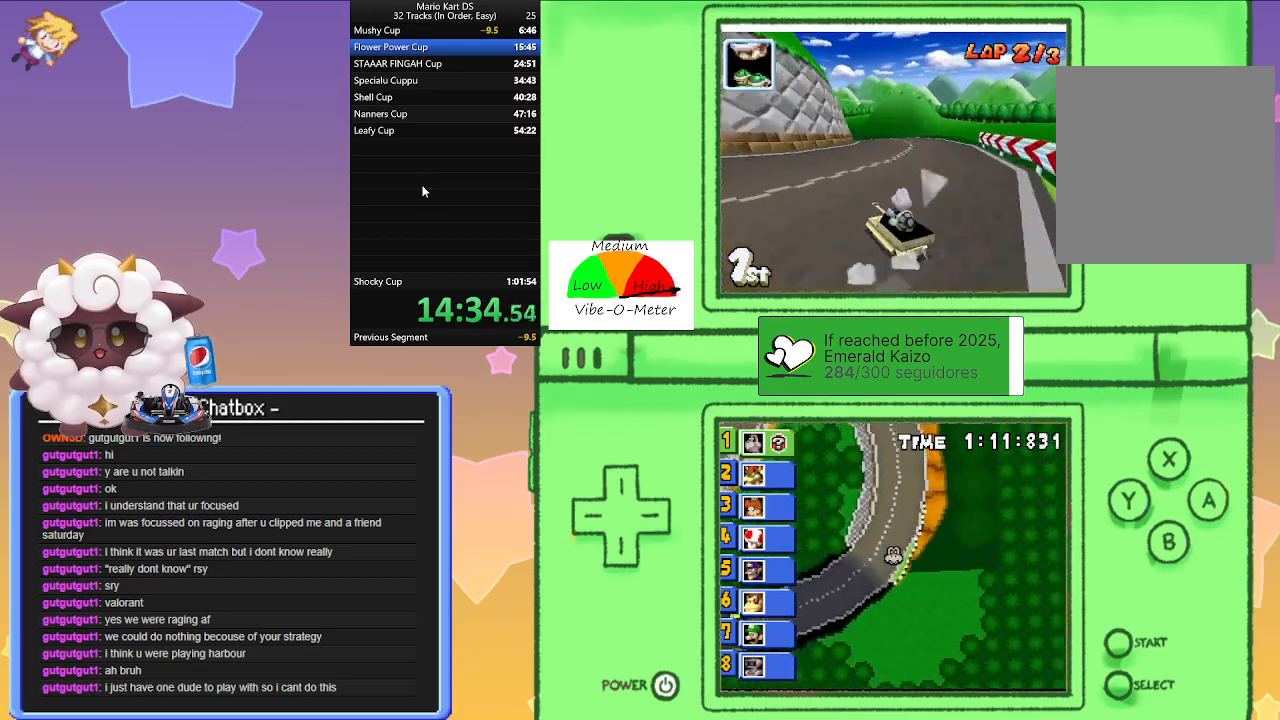
{"buttons": ["A", "R1"], "left_stick": "right", "events": [[233, "R1", "down"], [250, "left_stick", "left"], [450, "left_stick", "right"]]}
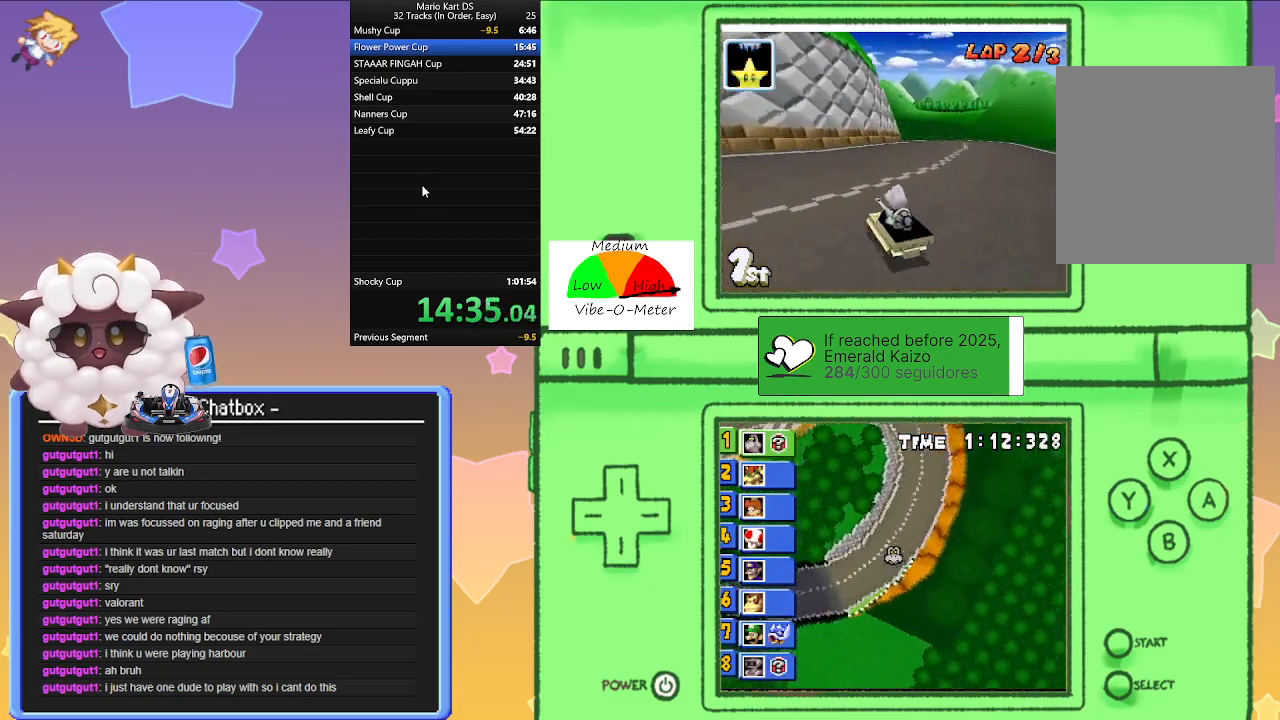
{"buttons": ["A", "R1"], "left_stick": "right", "events": [[283, "left_stick", "left"], [467, "left_stick", "right"]]}